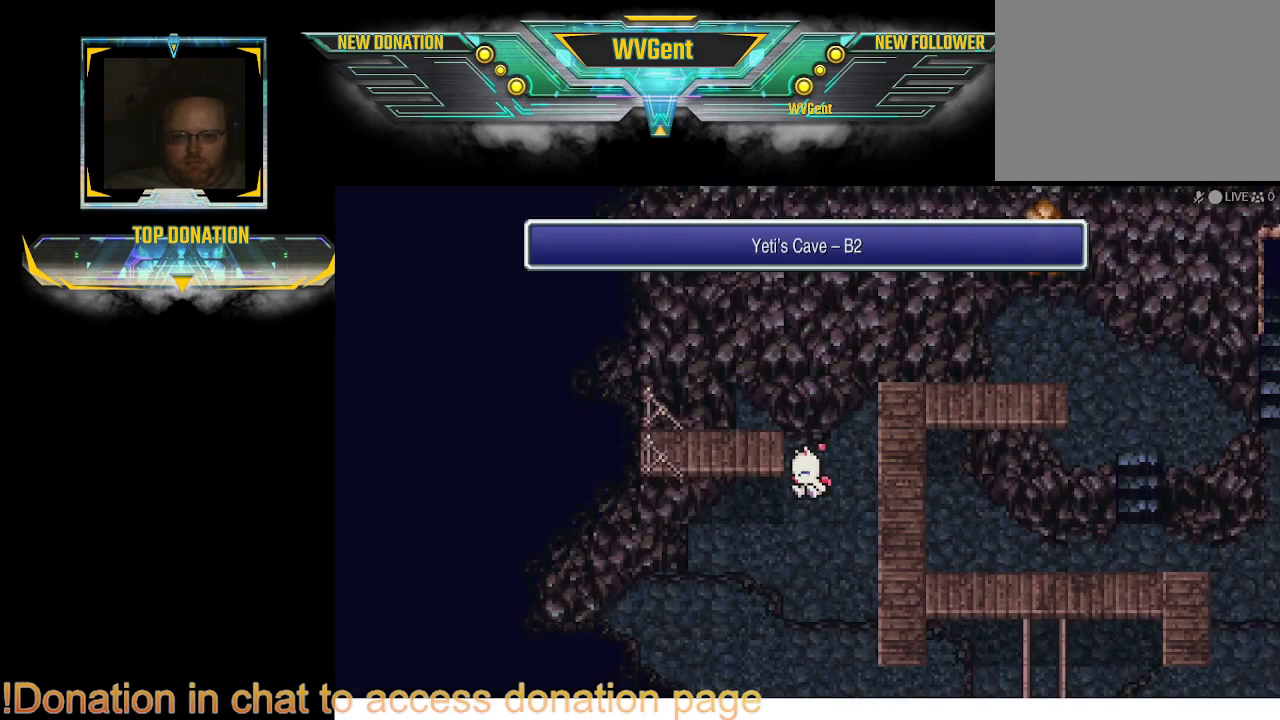
Gameplay with a controller (PlayStation layout); each line is a JSON object with the inputs held at the frame after it. "events" lists button and stick changes between this image and that frame as [ms after this image, input, new state], when the widget could be followed in between. Not read: L1 L3 R3.
{"buttons": [], "left_stick": "right", "right_stick": "center", "events": [[300, "left_stick", "right"]]}
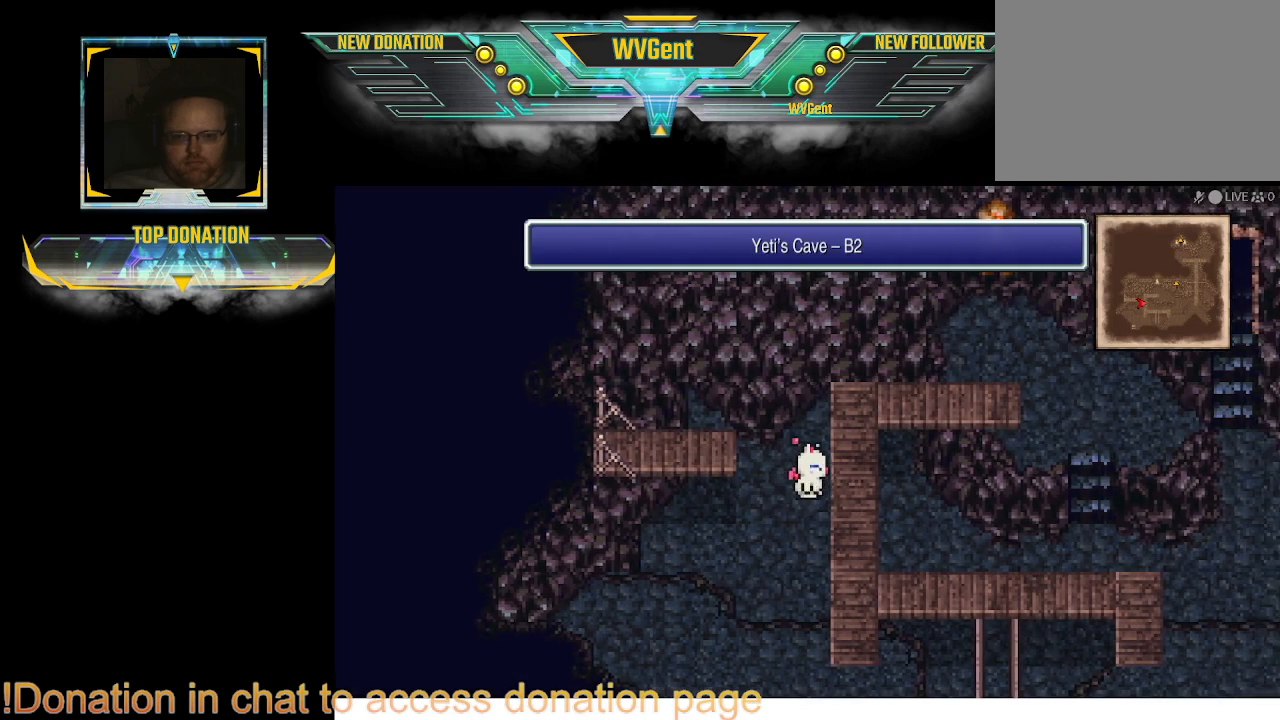
{"buttons": ["CIRCLE"], "left_stick": "down-right", "right_stick": "center", "events": [[267, "left_stick", "down"], [367, "CIRCLE", "down"], [400, "left_stick", "down-right"]]}
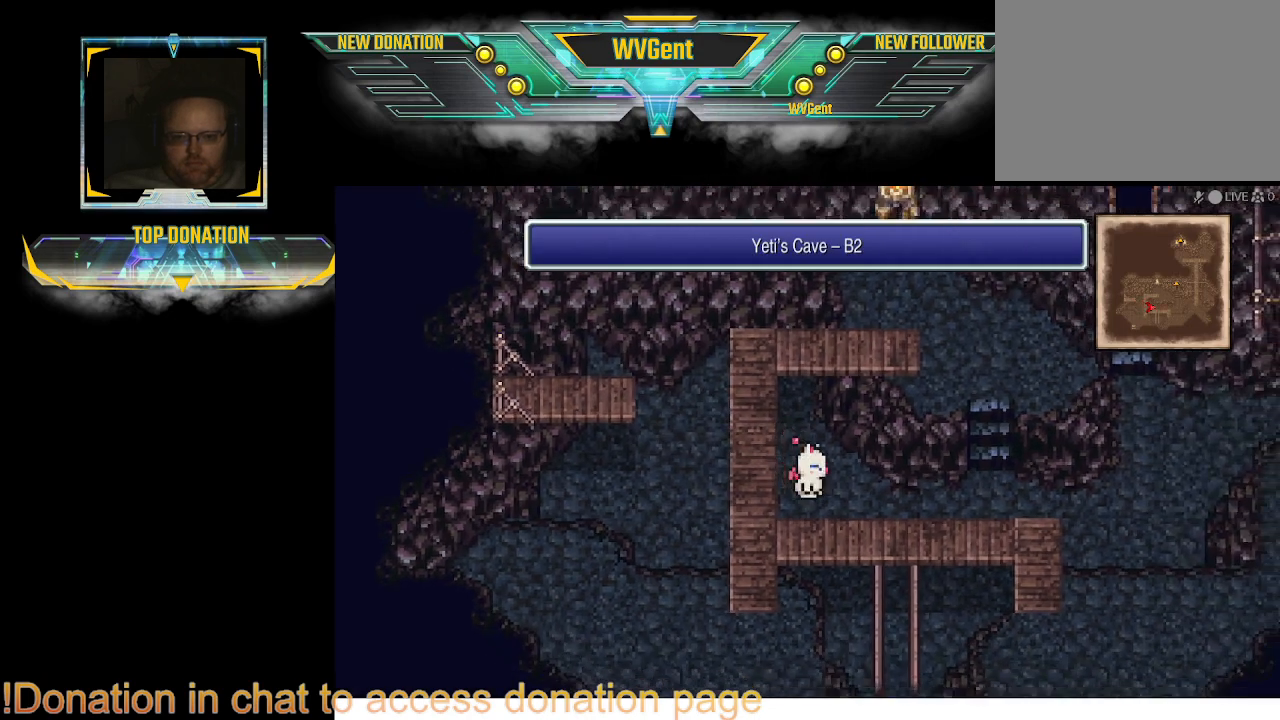
{"buttons": ["CIRCLE"], "left_stick": "right", "right_stick": "center", "events": [[67, "left_stick", "right"], [333, "left_stick", "center"], [467, "left_stick", "right"]]}
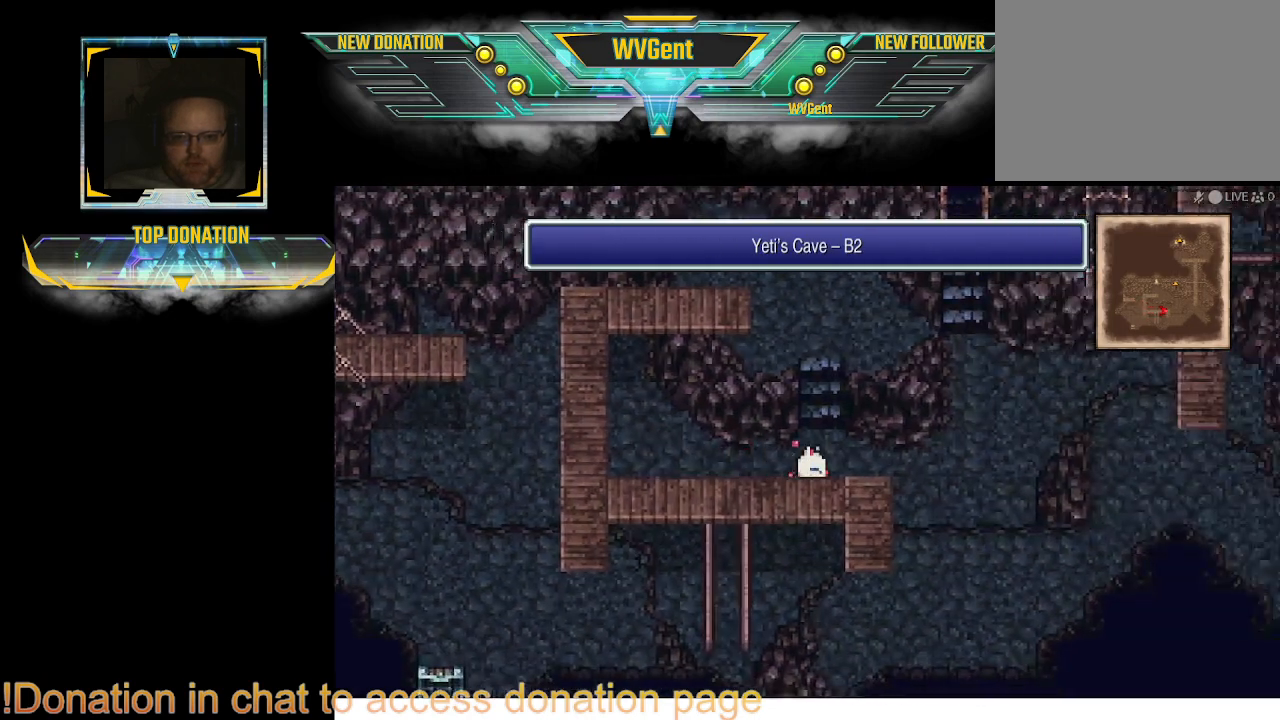
{"buttons": ["CIRCLE"], "left_stick": "up", "right_stick": "center", "events": [[300, "left_stick", "up"]]}
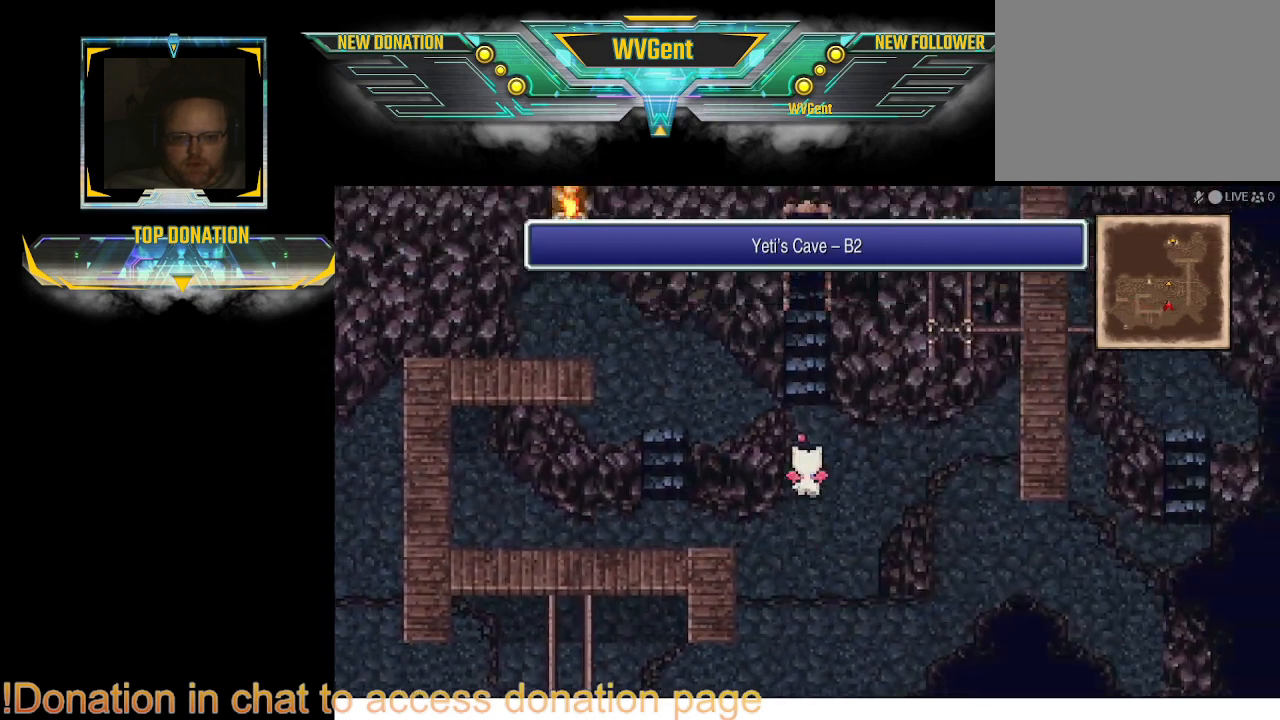
{"buttons": ["CIRCLE"], "left_stick": "up", "right_stick": "center", "events": [[100, "left_stick", "center"], [433, "left_stick", "up"]]}
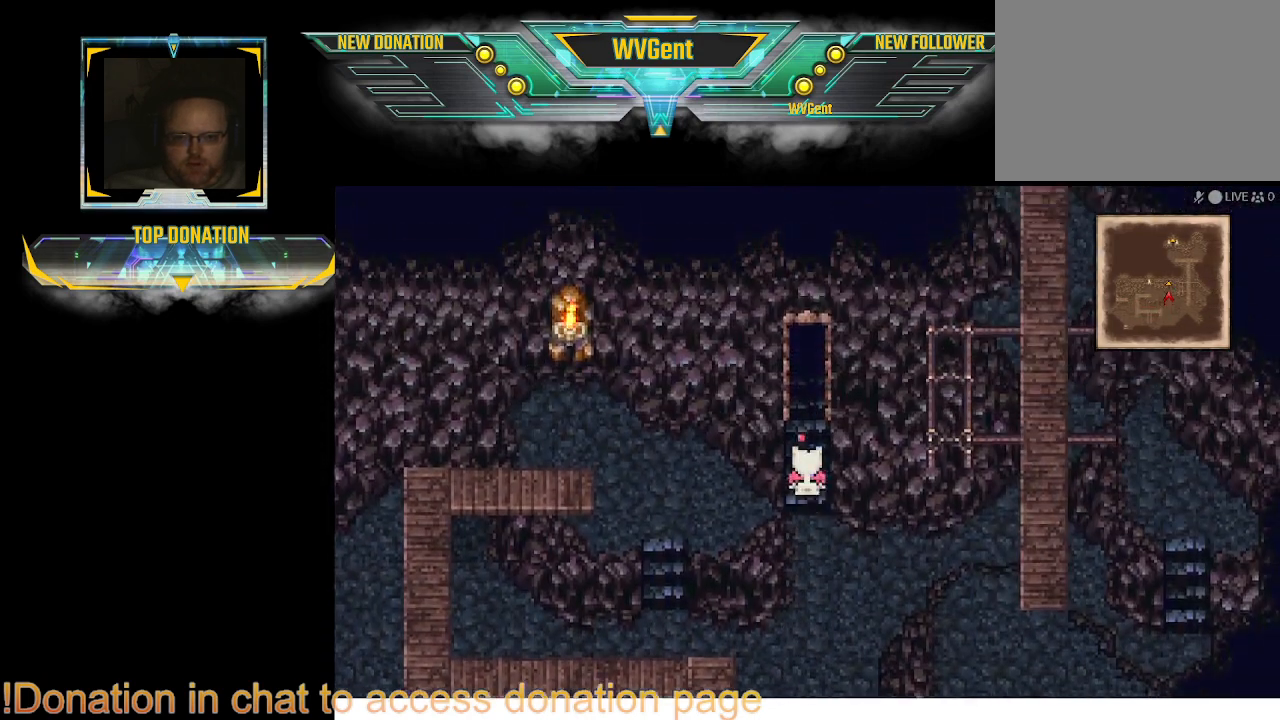
{"buttons": ["CIRCLE"], "left_stick": "up", "right_stick": "center", "events": []}
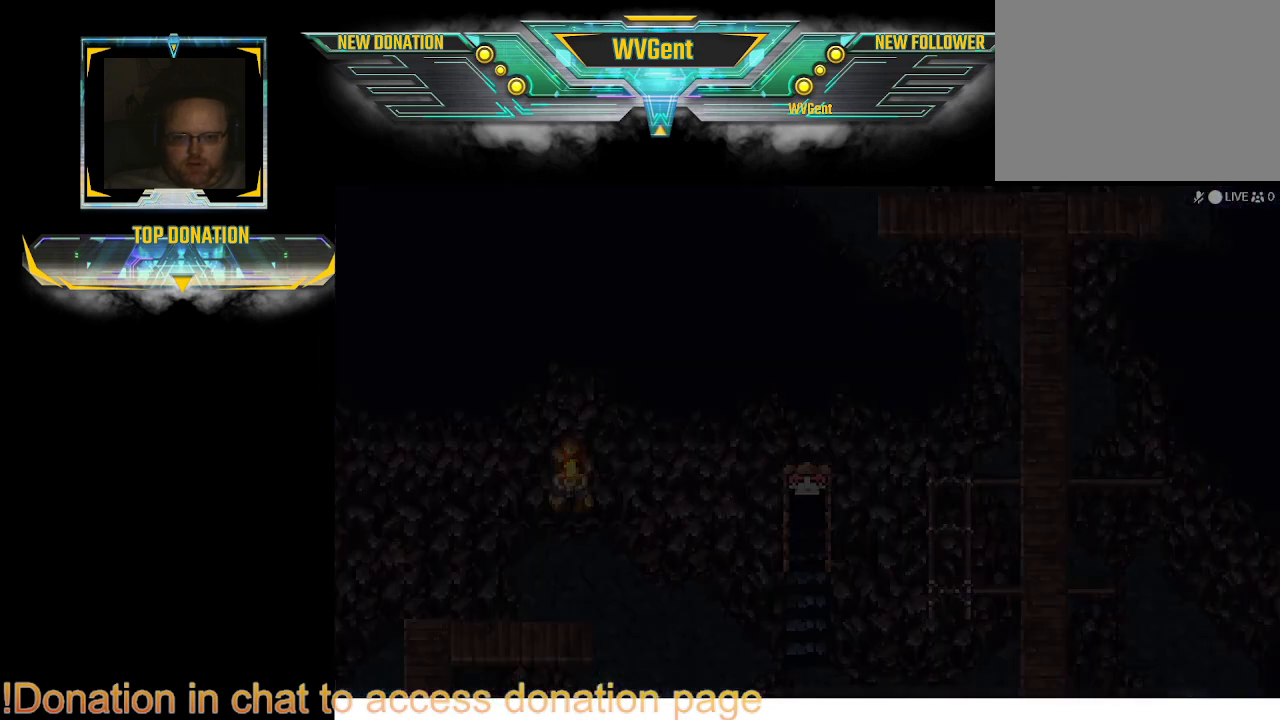
{"buttons": [], "left_stick": "center", "right_stick": "center", "events": [[200, "CIRCLE", "up"], [233, "left_stick", "center"]]}
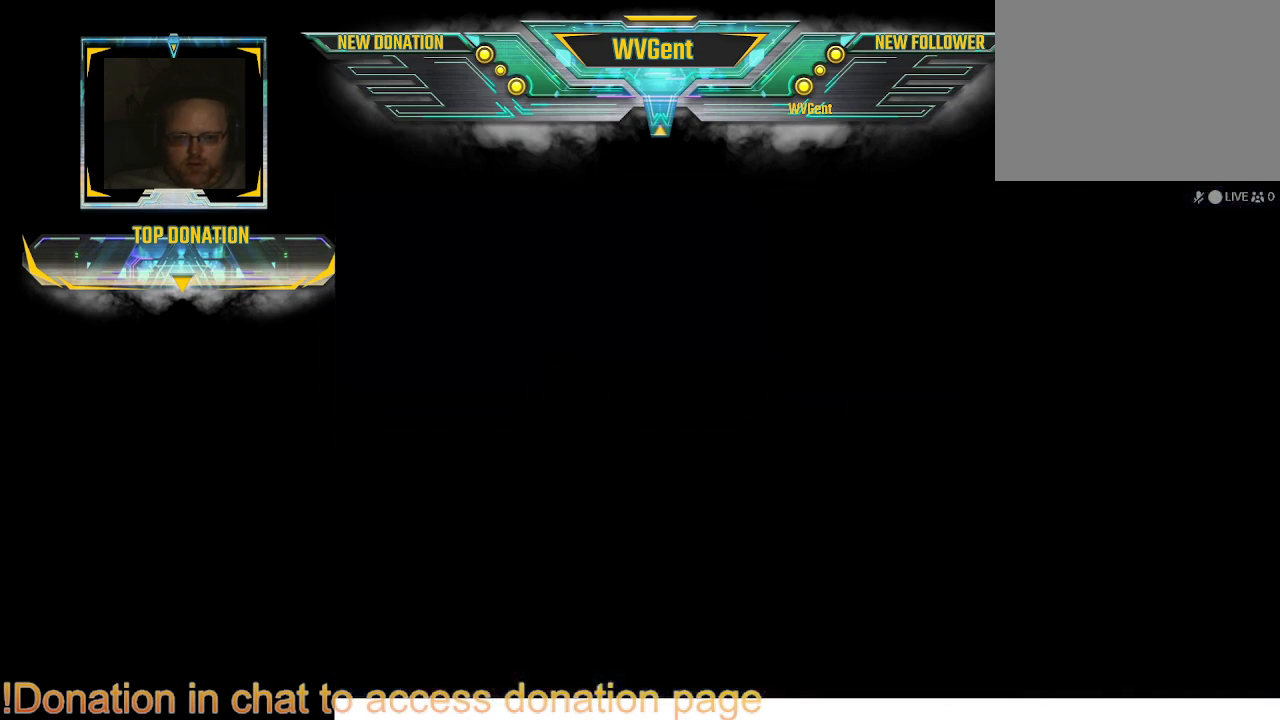
{"buttons": [], "left_stick": "center", "right_stick": "center", "events": []}
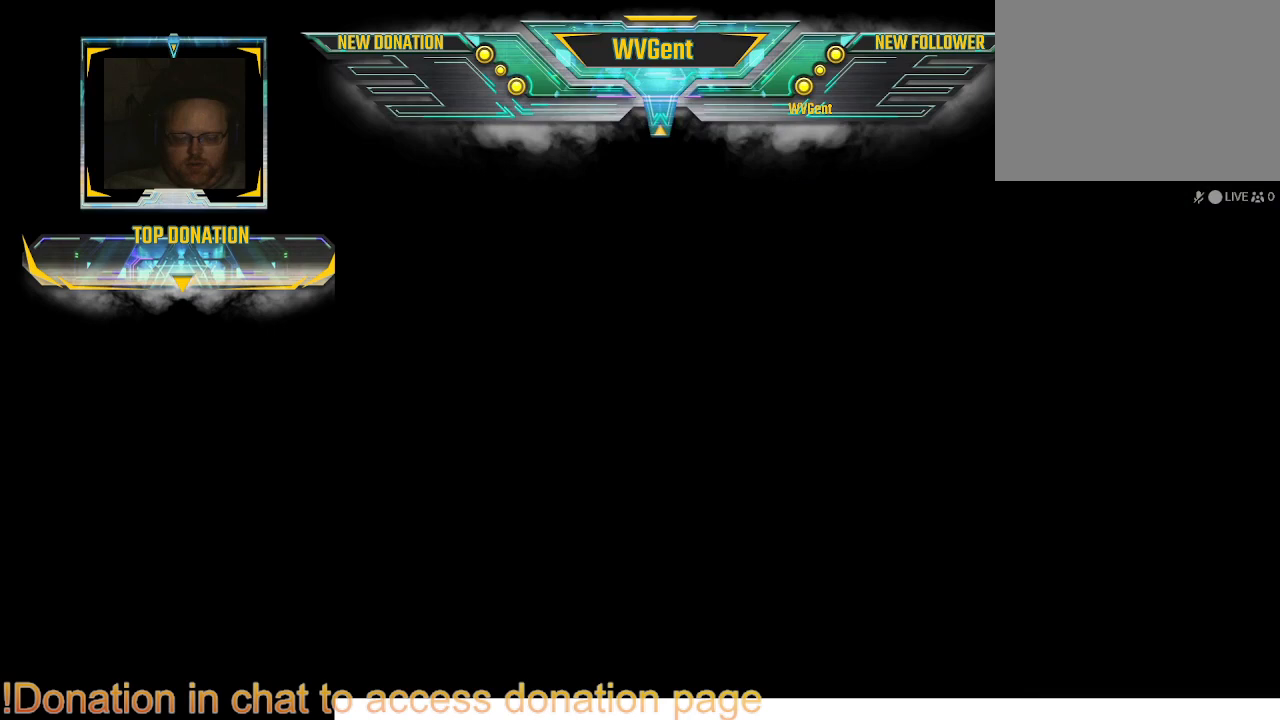
{"buttons": [], "left_stick": "center", "right_stick": "center", "events": []}
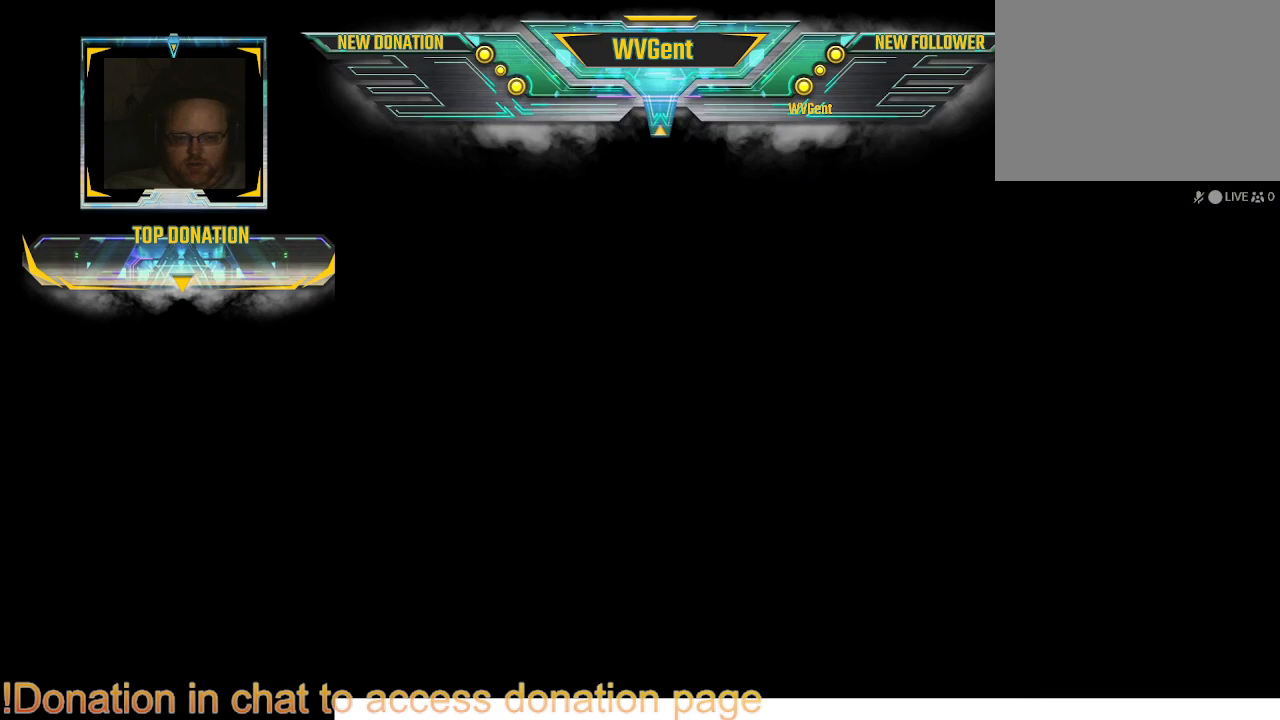
{"buttons": [], "left_stick": "center", "right_stick": "center", "events": []}
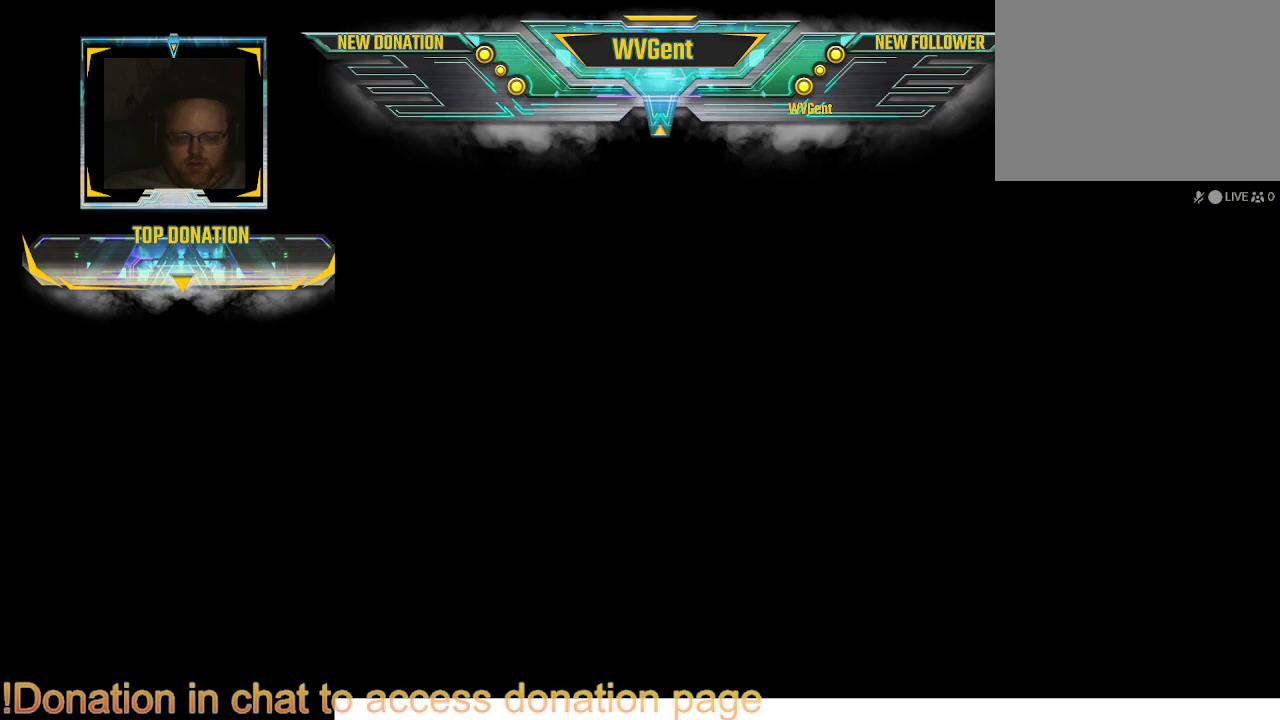
{"buttons": [], "left_stick": "center", "right_stick": "center", "events": []}
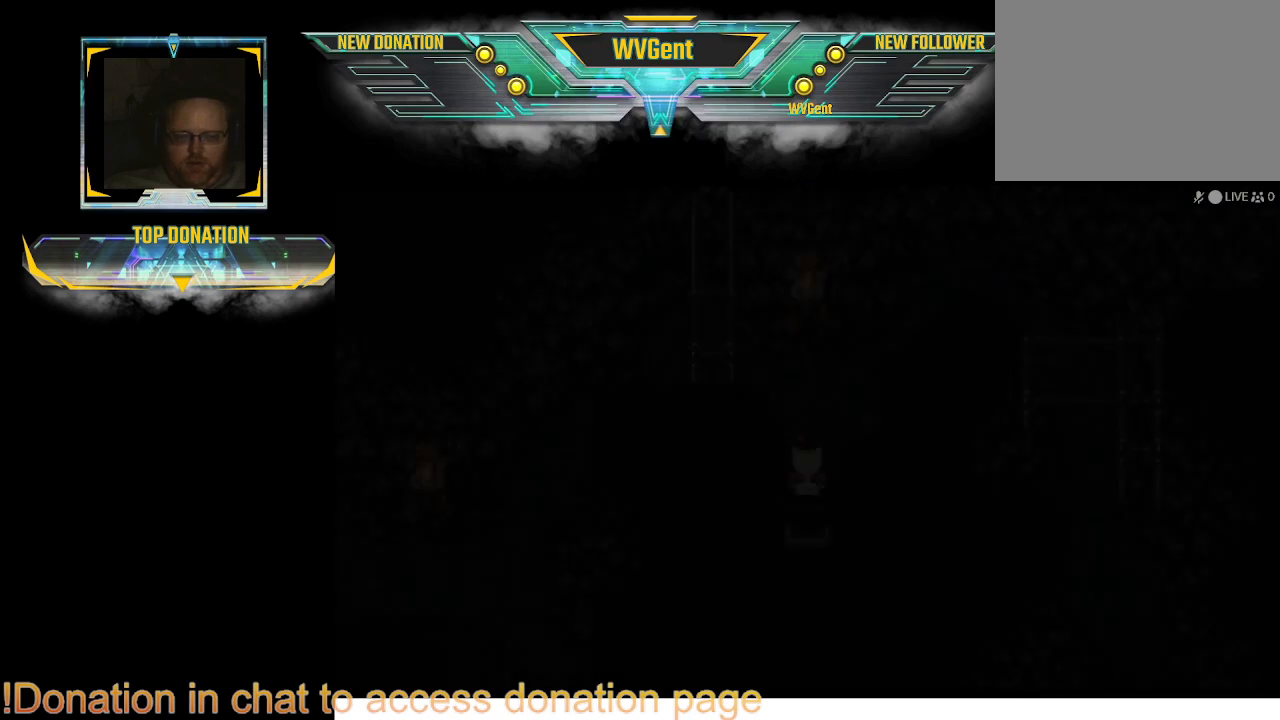
{"buttons": [], "left_stick": "center", "right_stick": "center", "events": []}
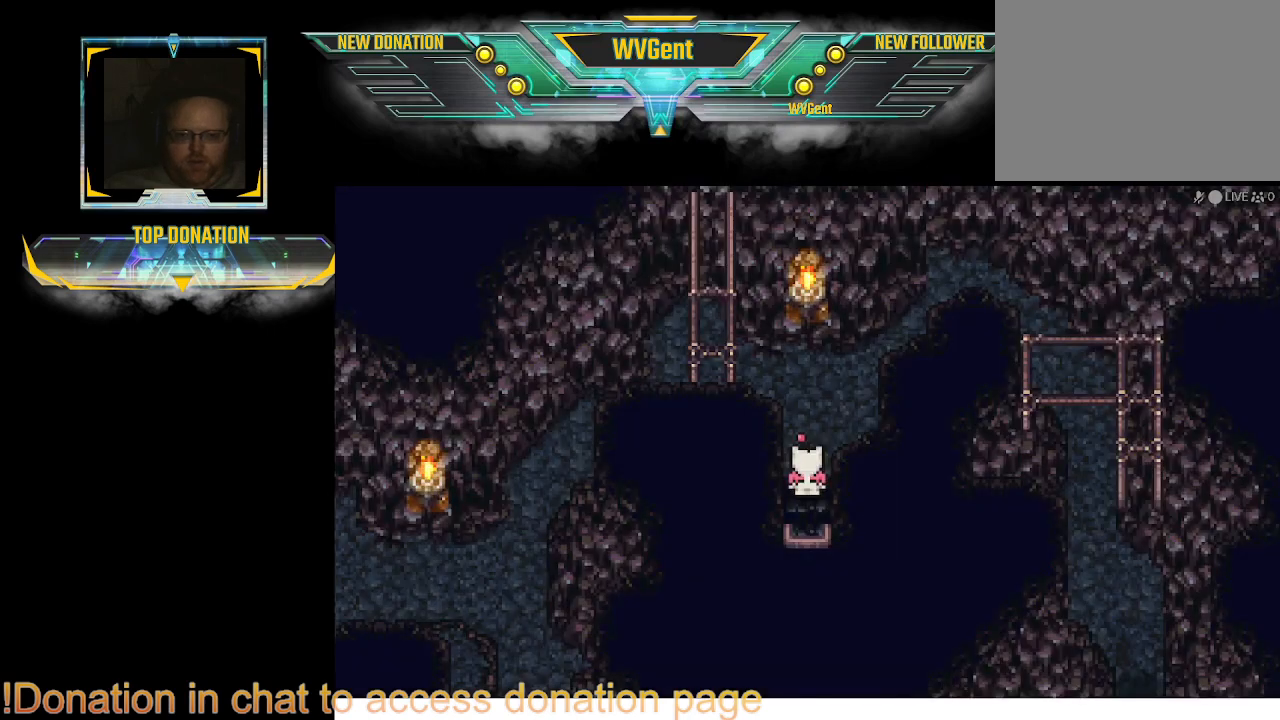
{"buttons": [], "left_stick": "up", "right_stick": "center", "events": [[367, "left_stick", "up"]]}
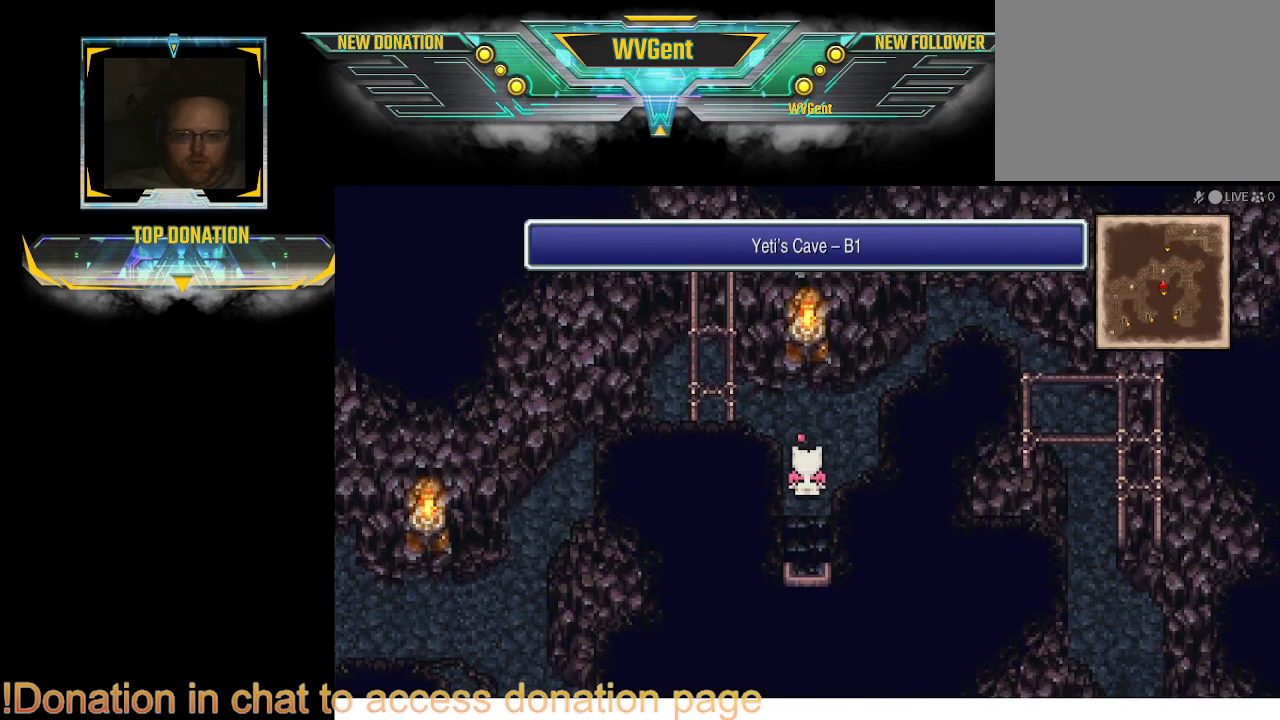
{"buttons": [], "left_stick": "center", "right_stick": "center", "events": [[33, "left_stick", "center"]]}
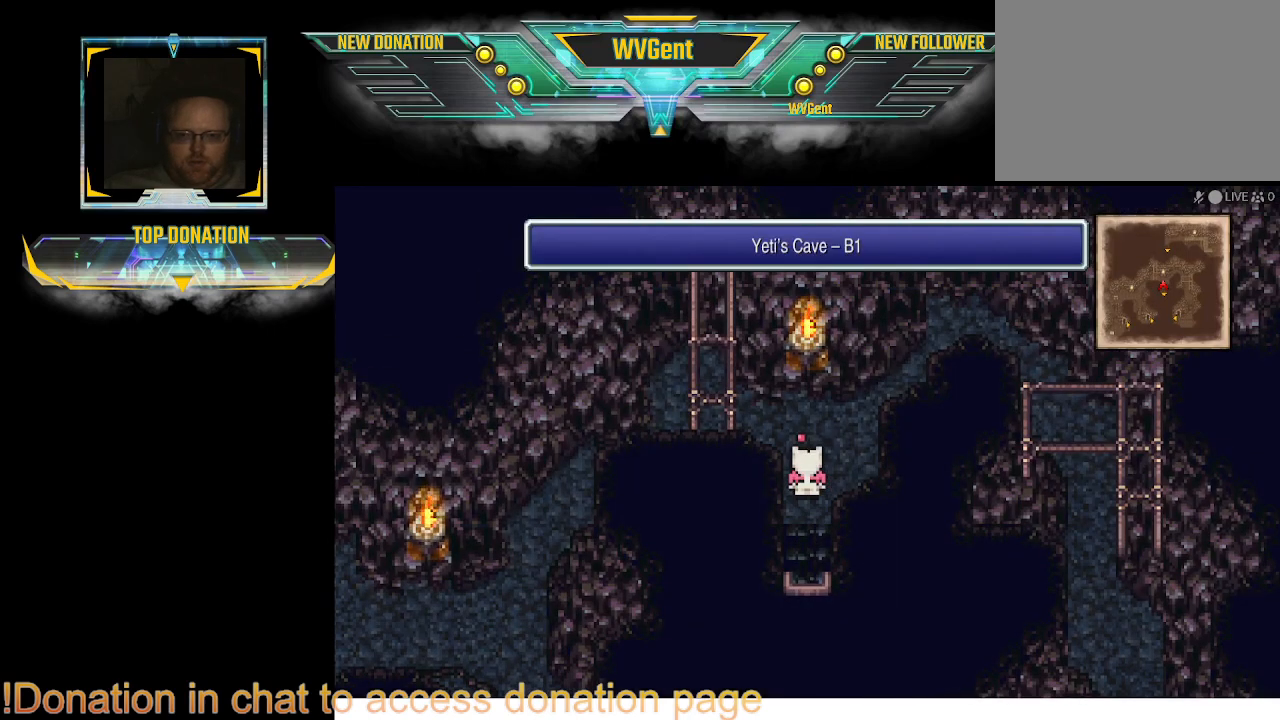
{"buttons": ["CIRCLE"], "left_stick": "left", "right_stick": "center", "events": [[233, "CIRCLE", "down"], [233, "left_stick", "up-left"], [367, "left_stick", "left"]]}
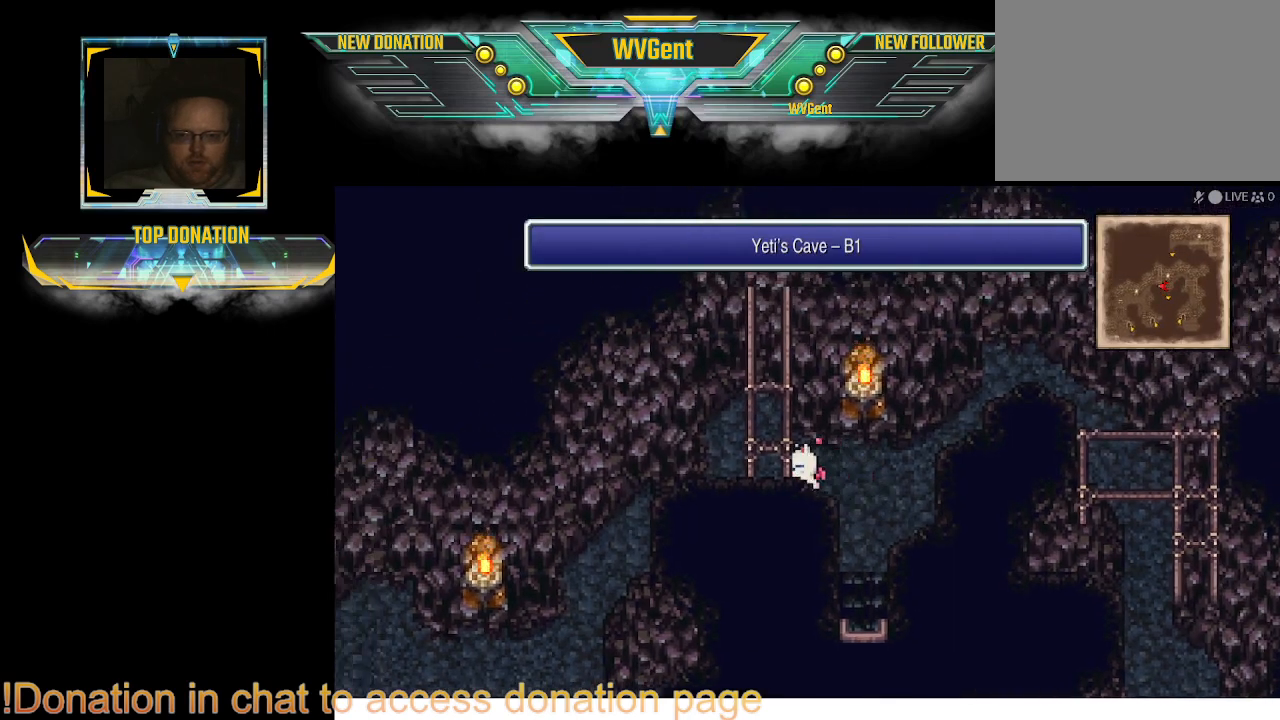
{"buttons": ["CIRCLE"], "left_stick": "down-left", "right_stick": "center", "events": [[500, "left_stick", "down-left"]]}
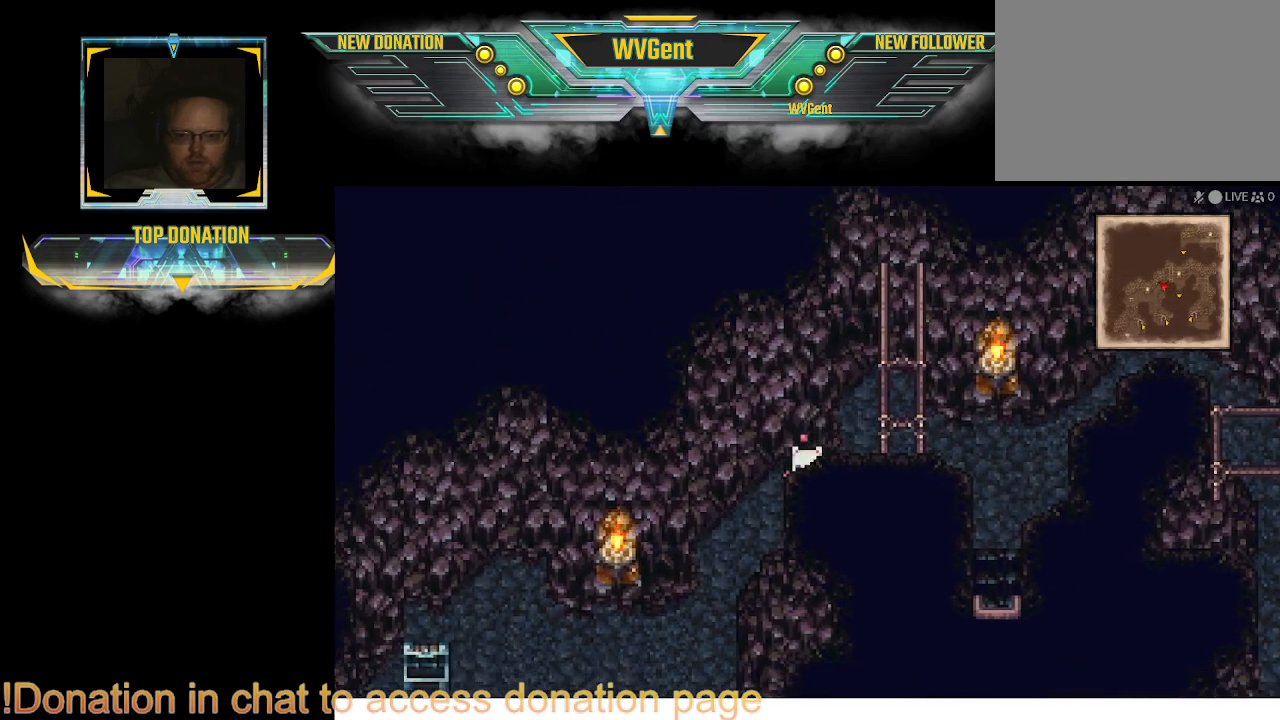
{"buttons": ["CIRCLE"], "left_stick": "left", "right_stick": "center", "events": [[67, "left_stick", "down"], [133, "left_stick", "center"], [433, "left_stick", "left"]]}
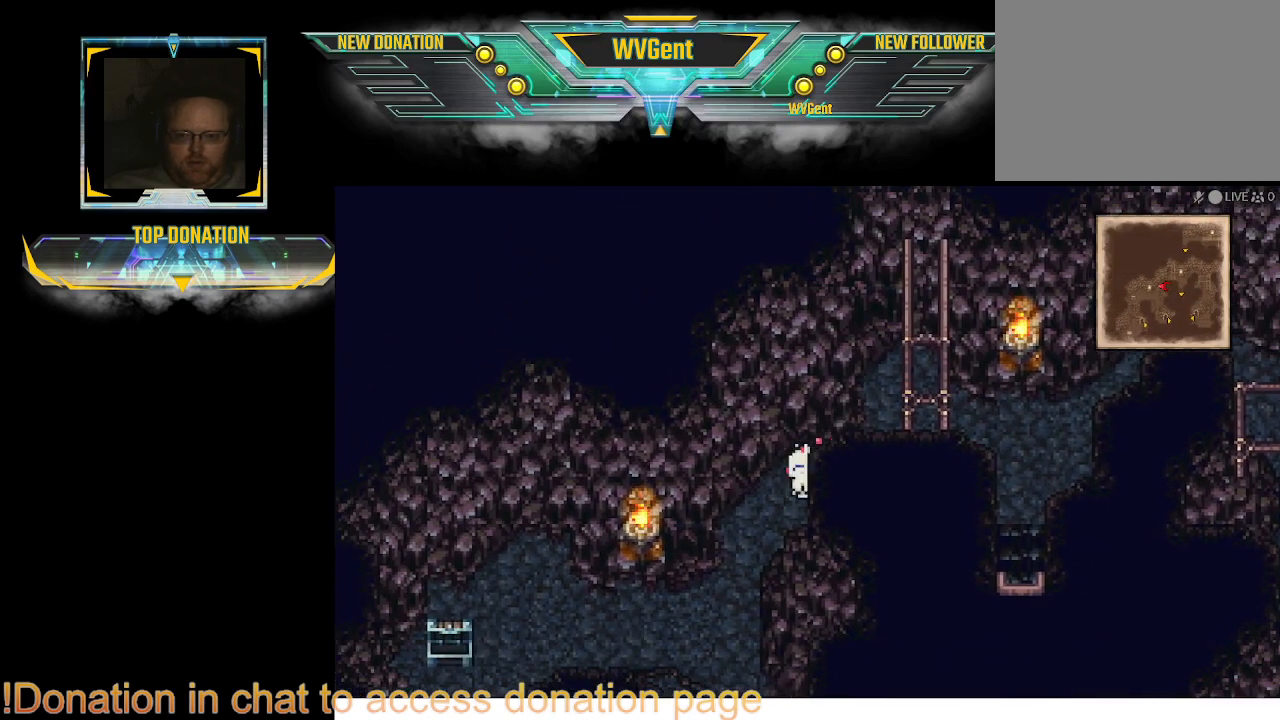
{"buttons": ["CIRCLE"], "left_stick": "center", "right_stick": "center", "events": [[33, "left_stick", "down-left"], [167, "left_stick", "down"], [400, "left_stick", "center"]]}
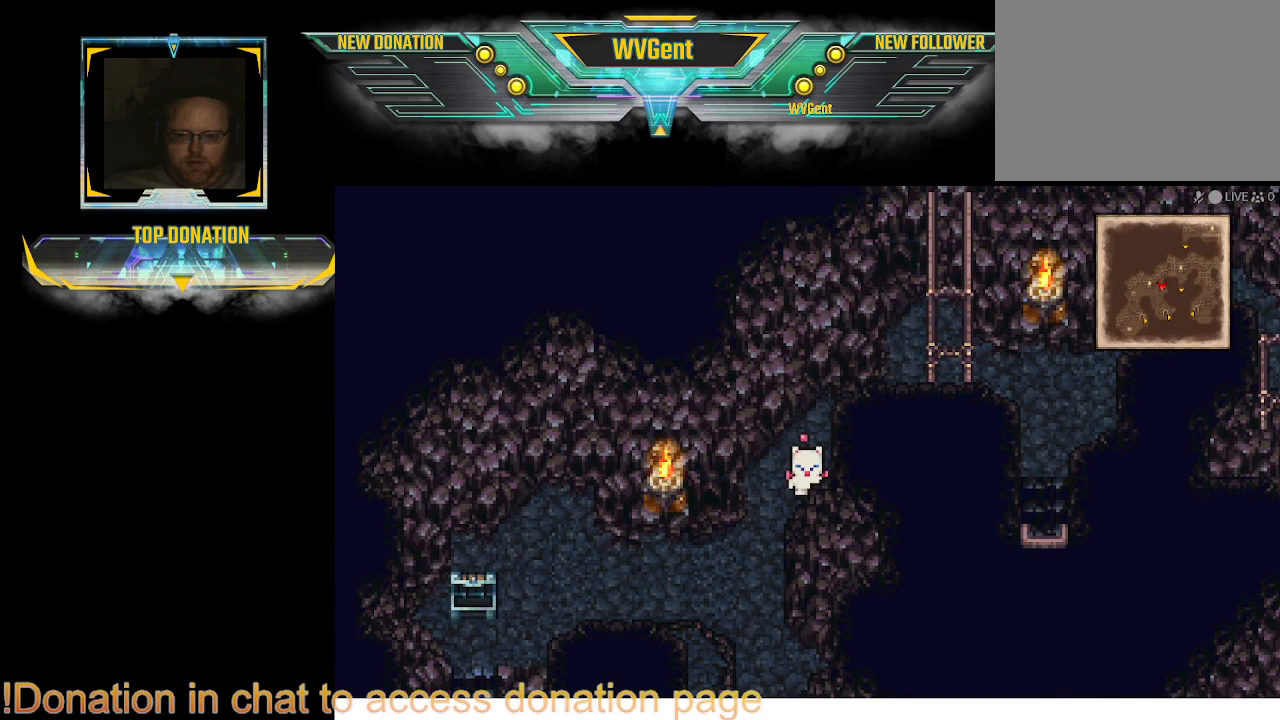
{"buttons": ["CIRCLE"], "left_stick": "down-right", "right_stick": "center", "events": [[100, "left_stick", "left"], [233, "left_stick", "down"], [400, "left_stick", "down-right"]]}
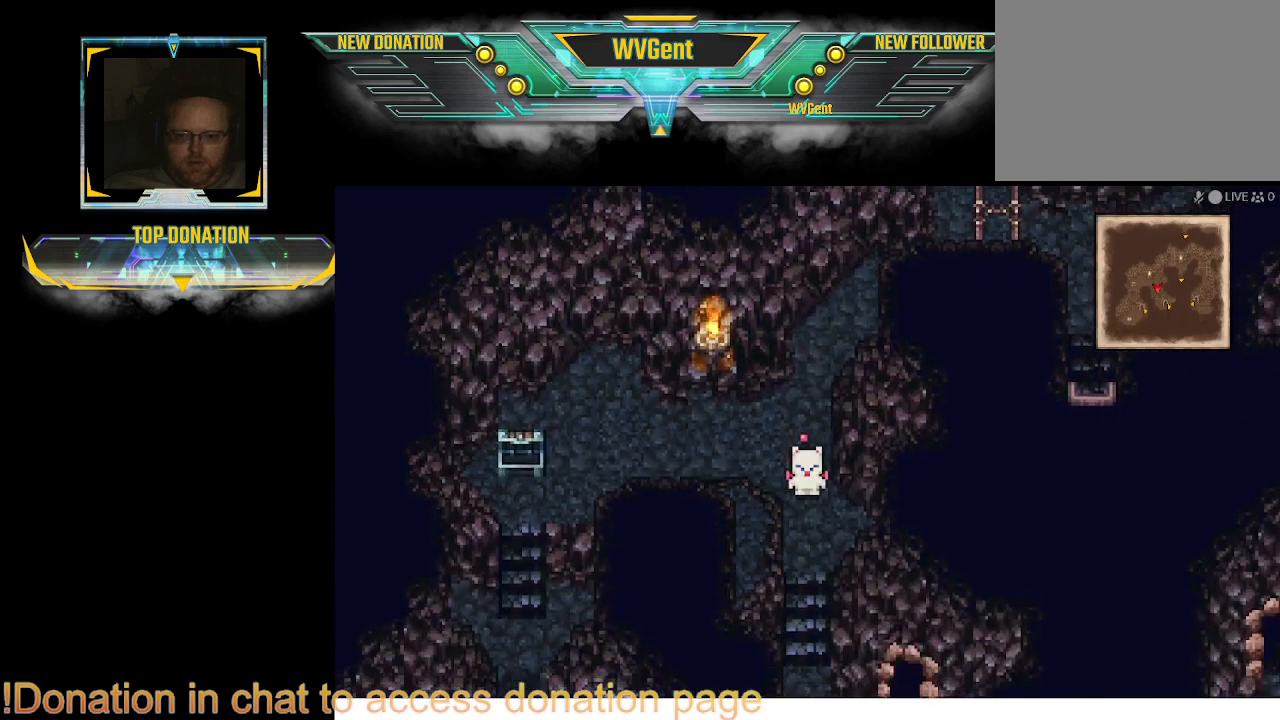
{"buttons": ["CIRCLE"], "left_stick": "down", "right_stick": "center", "events": [[33, "left_stick", "center"], [467, "left_stick", "down"]]}
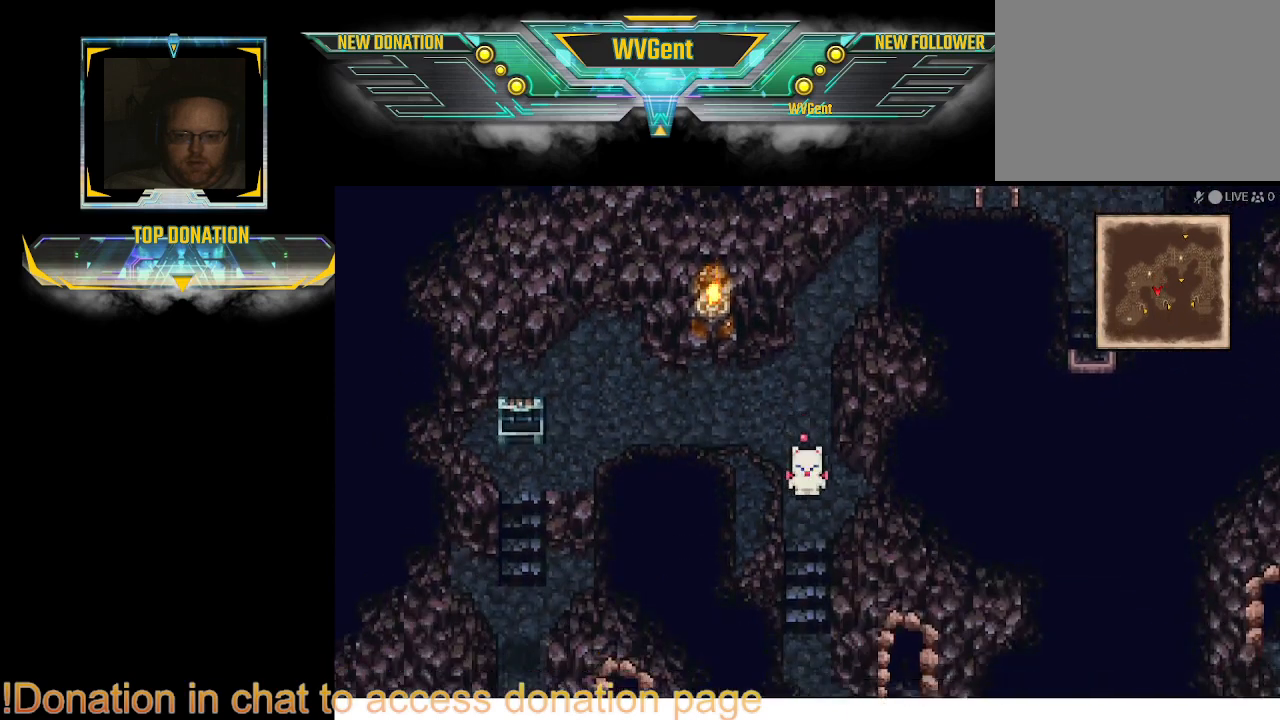
{"buttons": ["CIRCLE"], "left_stick": "center", "right_stick": "center", "events": [[200, "left_stick", "center"]]}
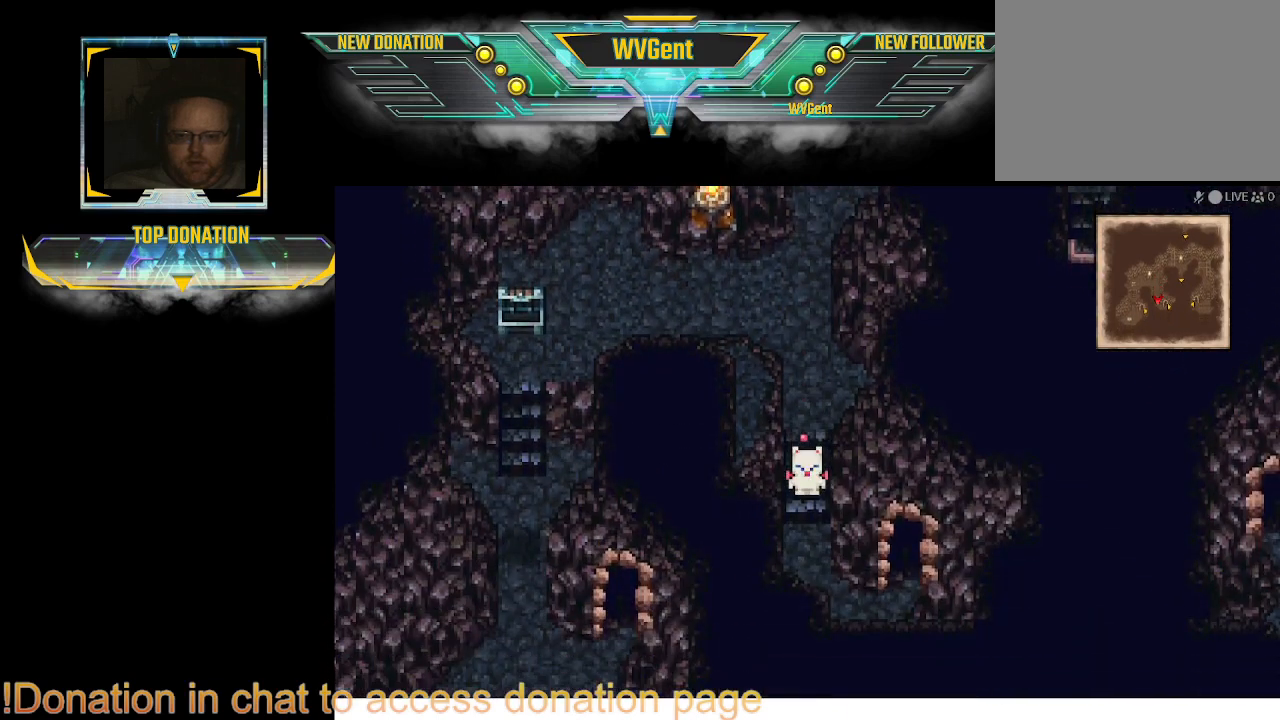
{"buttons": ["CIRCLE"], "left_stick": "right", "right_stick": "center", "events": [[100, "left_stick", "down"], [200, "left_stick", "right"]]}
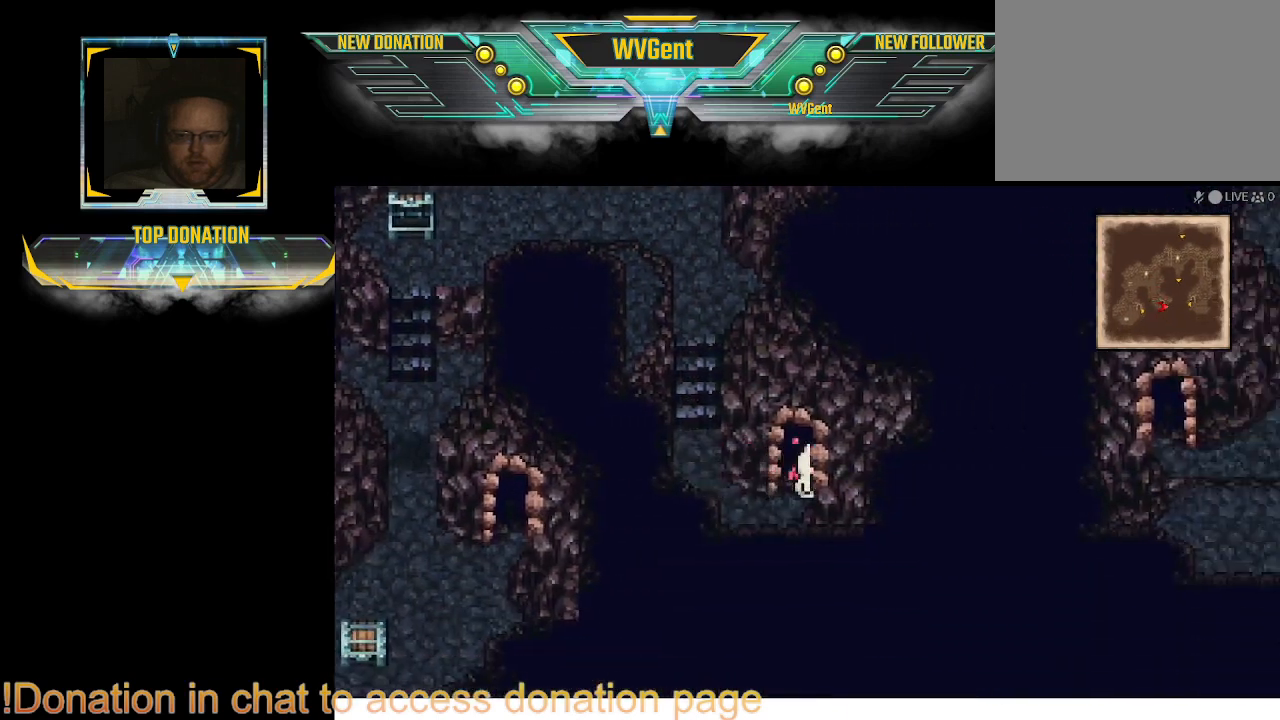
{"buttons": [], "left_stick": "center", "right_stick": "center", "events": [[267, "CIRCLE", "up"], [333, "left_stick", "center"]]}
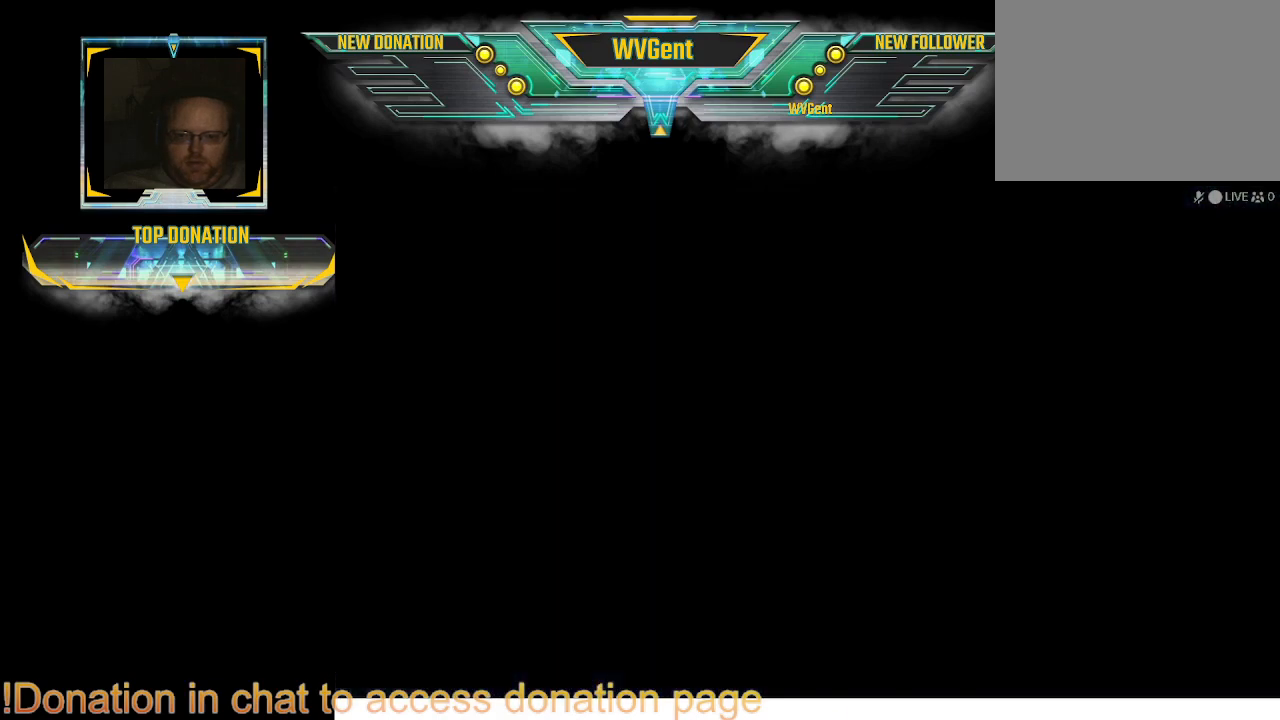
{"buttons": [], "left_stick": "center", "right_stick": "center", "events": []}
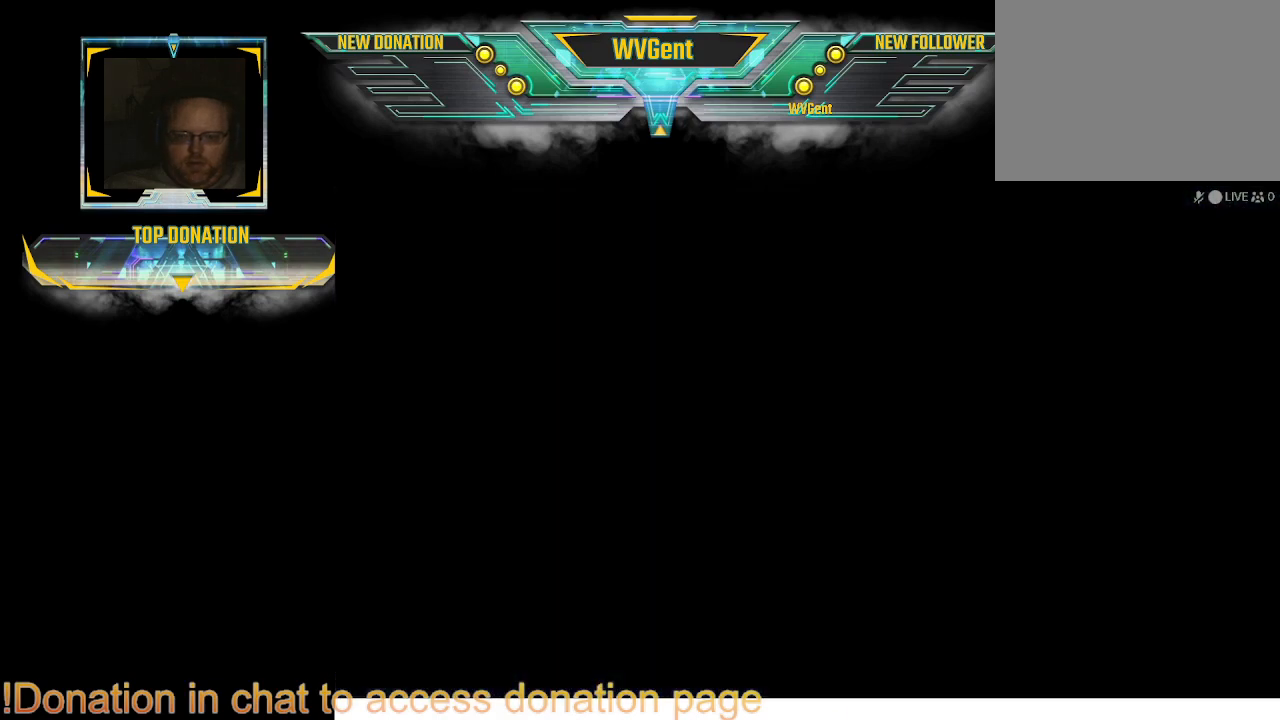
{"buttons": [], "left_stick": "center", "right_stick": "center", "events": []}
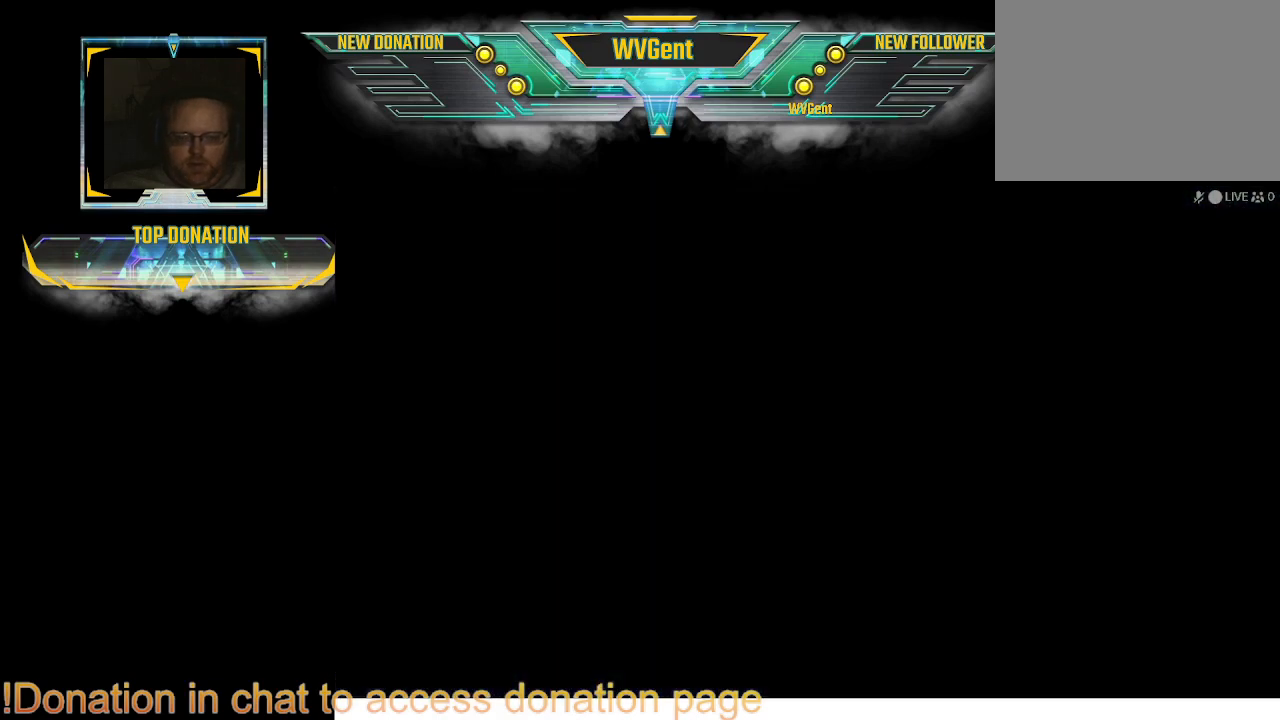
{"buttons": [], "left_stick": "center", "right_stick": "center", "events": []}
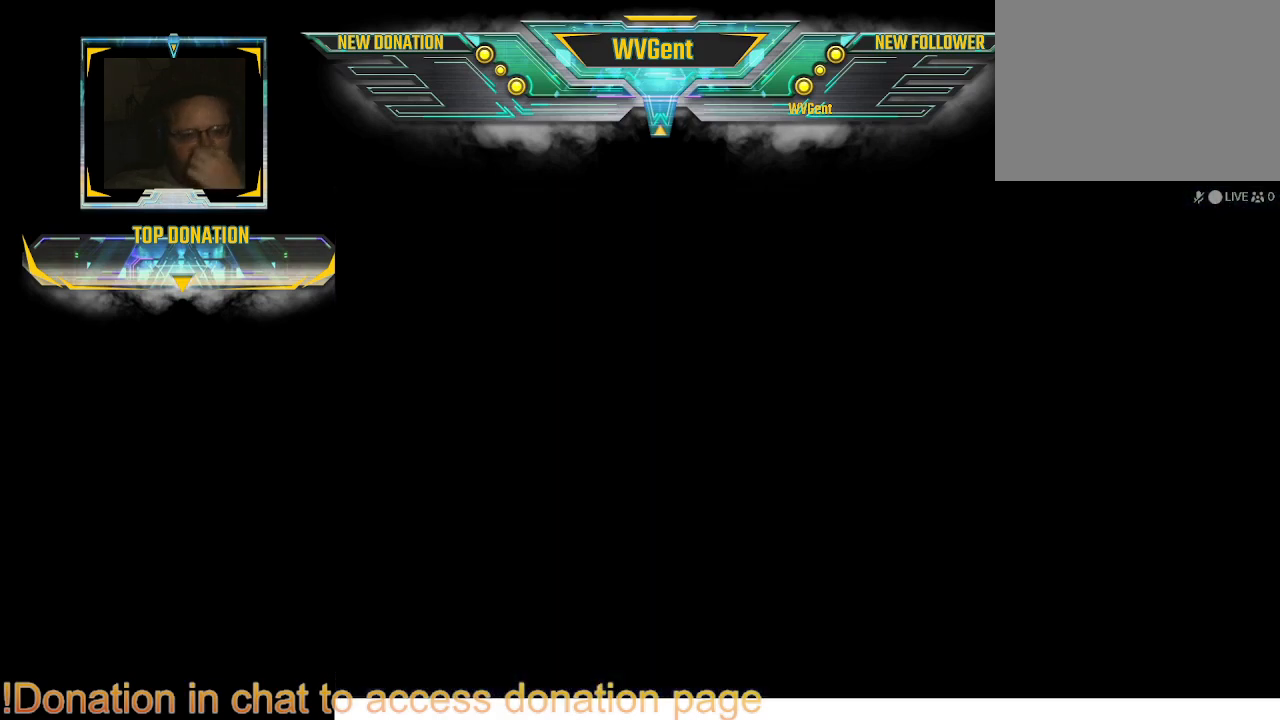
{"buttons": [], "left_stick": "center", "right_stick": "center", "events": []}
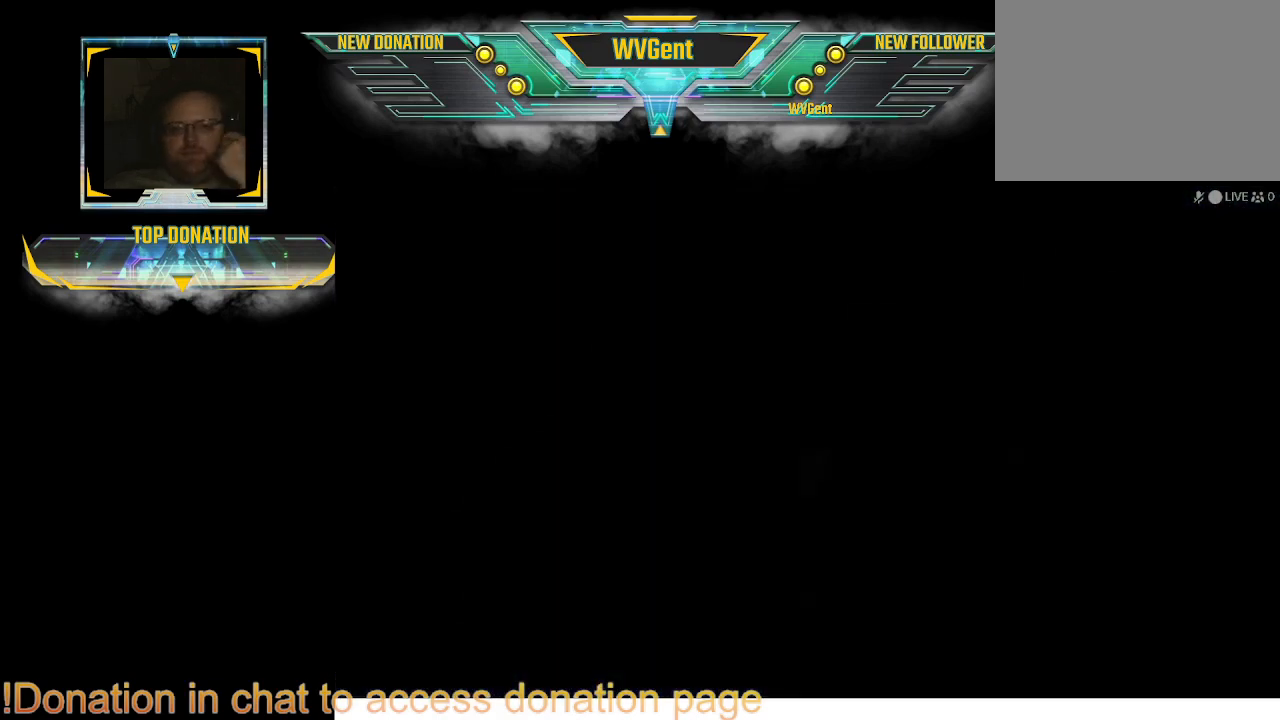
{"buttons": [], "left_stick": "center", "right_stick": "center", "events": []}